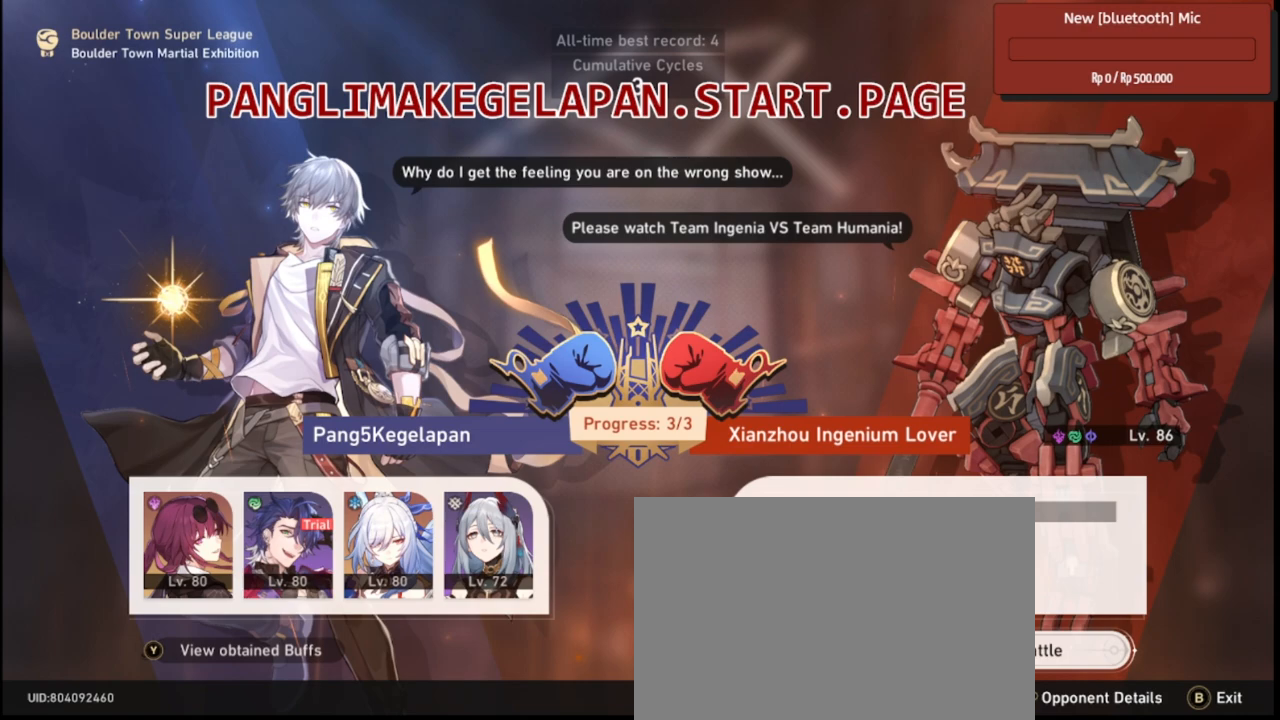
Gameplay with a controller (PlayStation layout); each line is a JSON object with the inputs held at the frame after it. "events" lists button and stick changes between this image and that frame as [ms after this image, input, new state], when the widget could be followed in between. Not read: TOUCHPAD.
{"buttons": ["R2"], "left_stick": "center", "right_stick": "center", "events": []}
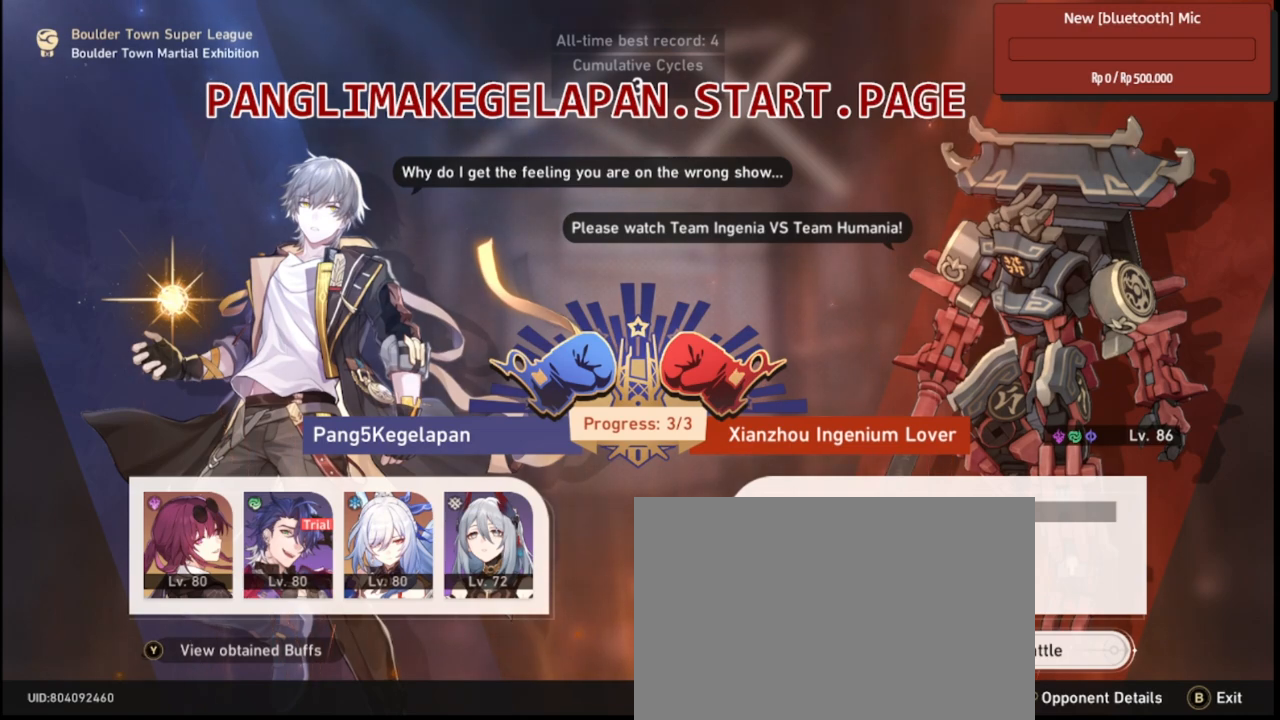
{"buttons": ["R2"], "left_stick": "center", "right_stick": "center", "events": []}
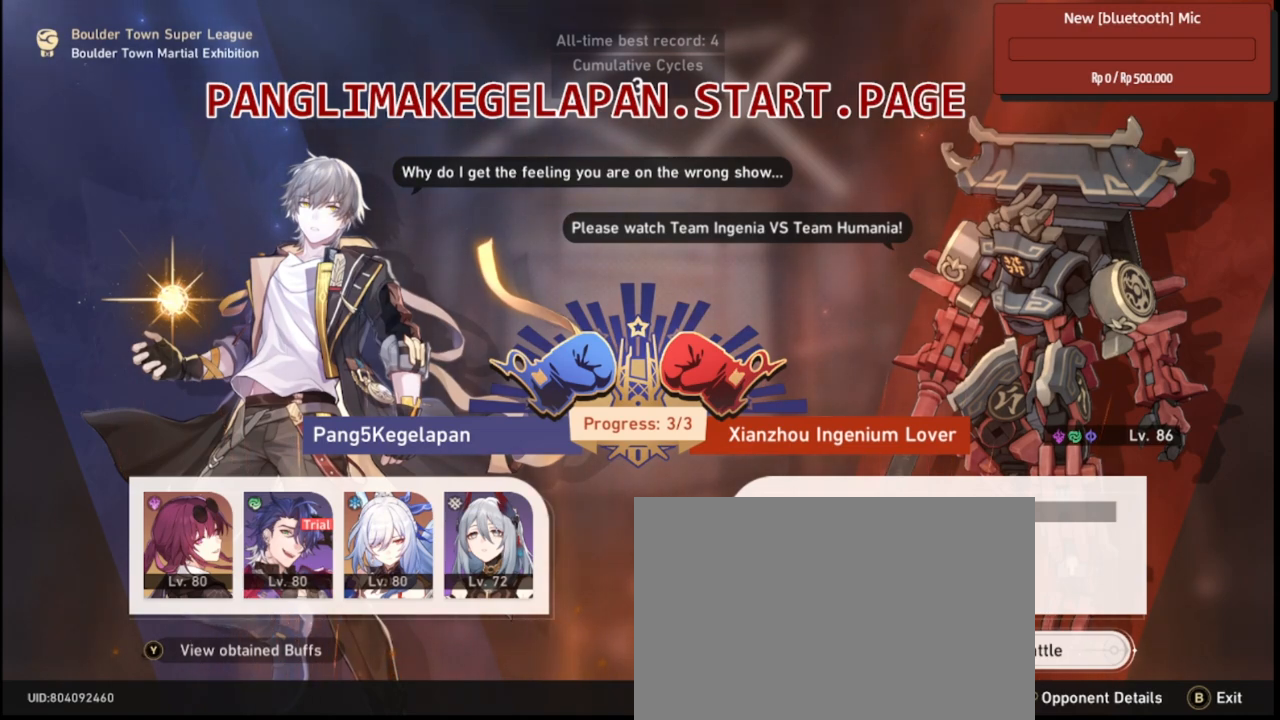
{"buttons": ["R2"], "left_stick": "center", "right_stick": "center", "events": []}
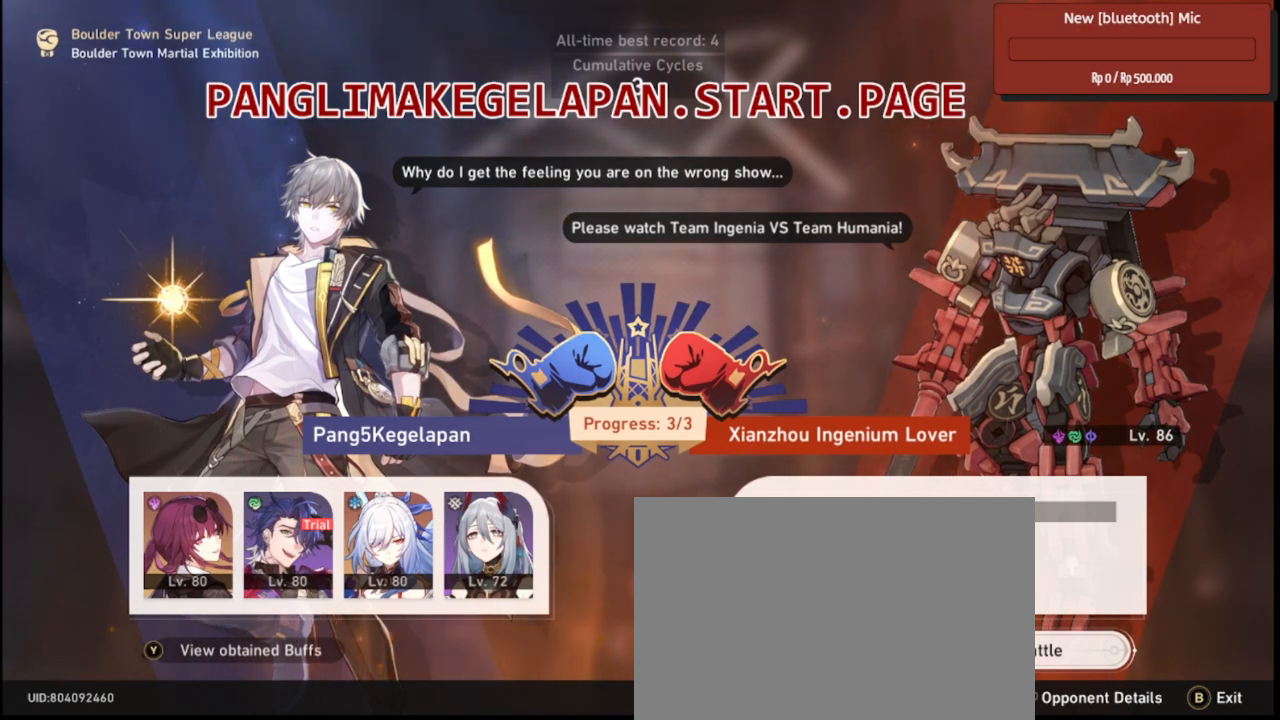
{"buttons": ["R2"], "left_stick": "center", "right_stick": "center", "events": []}
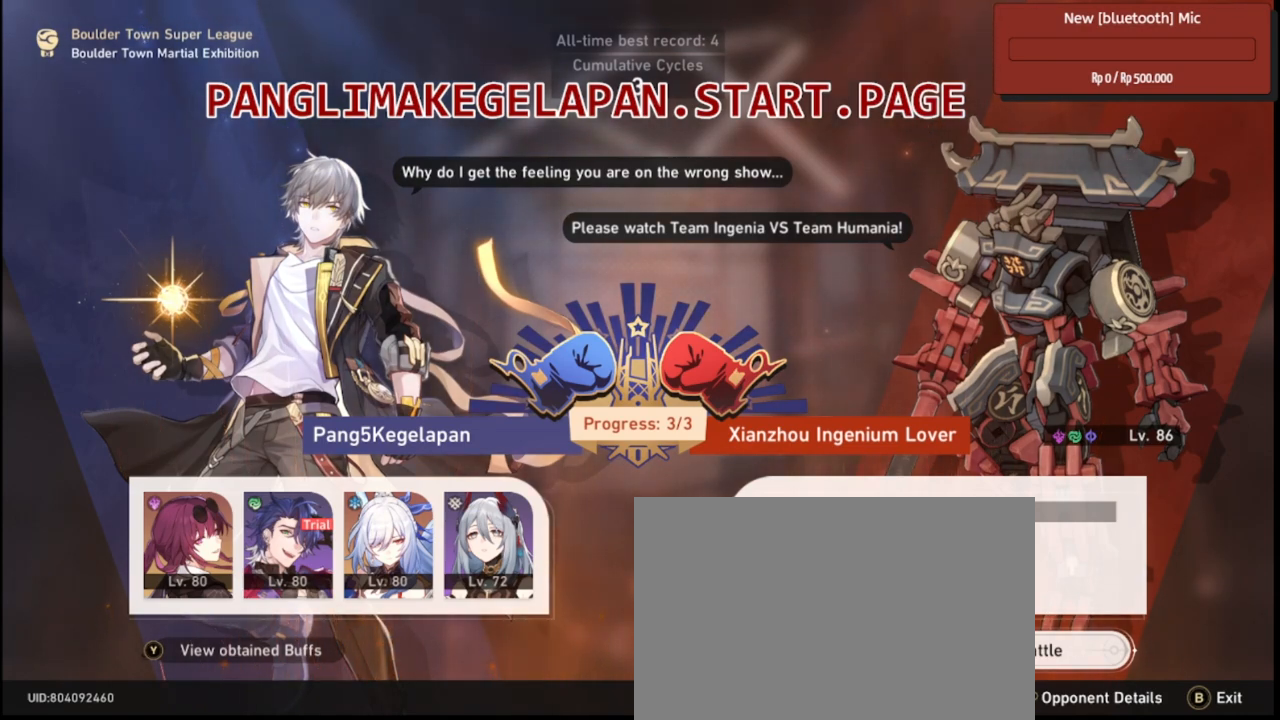
{"buttons": ["R2"], "left_stick": "center", "right_stick": "center", "events": []}
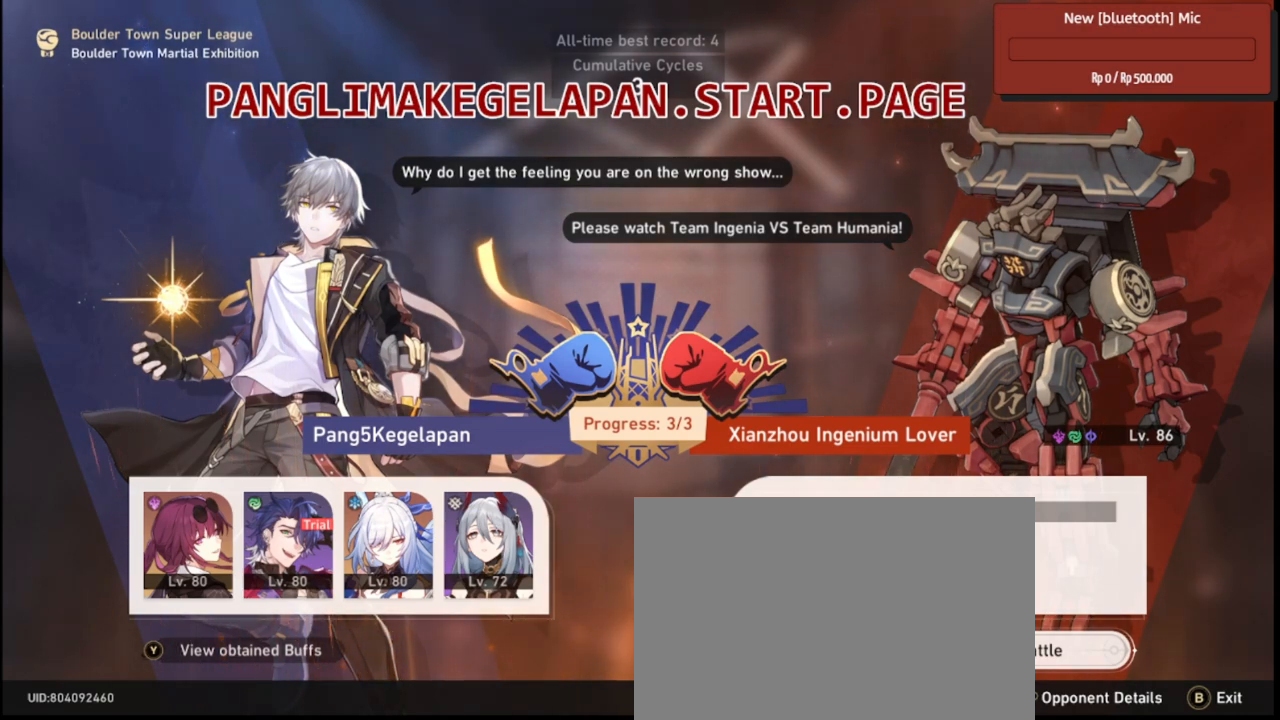
{"buttons": ["R2"], "left_stick": "center", "right_stick": "center", "events": []}
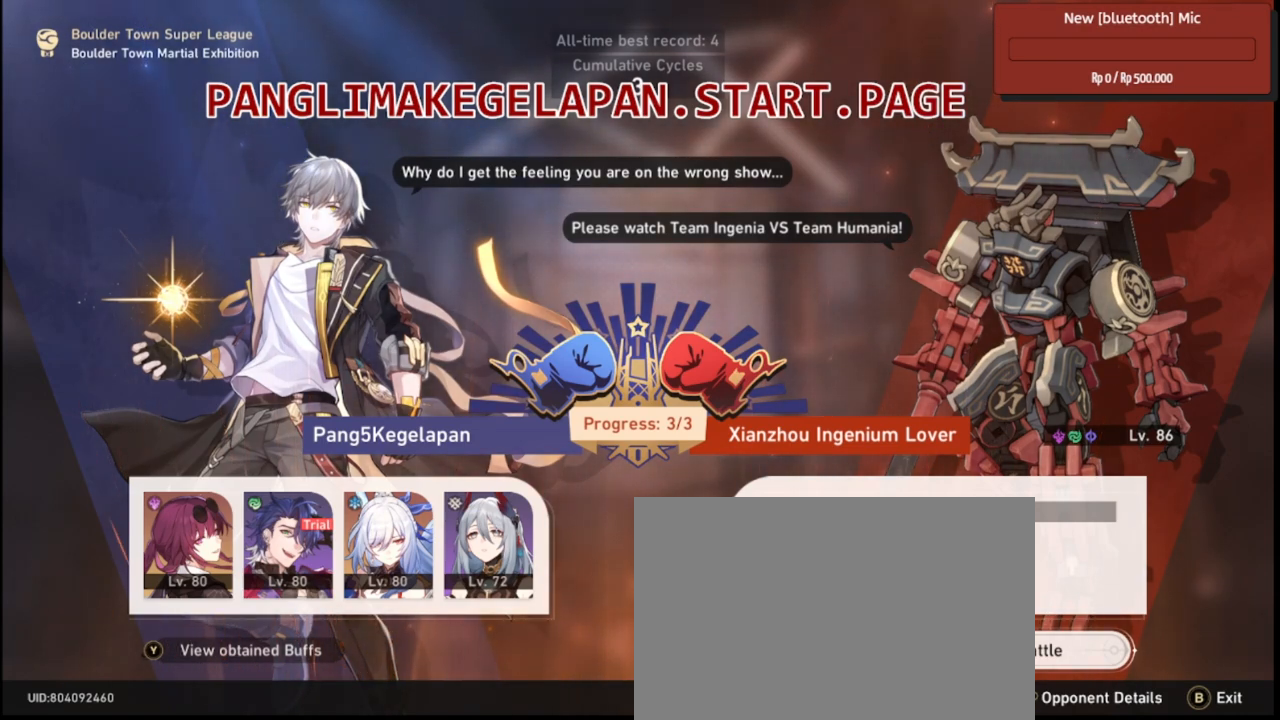
{"buttons": ["R2"], "left_stick": "center", "right_stick": "center", "events": []}
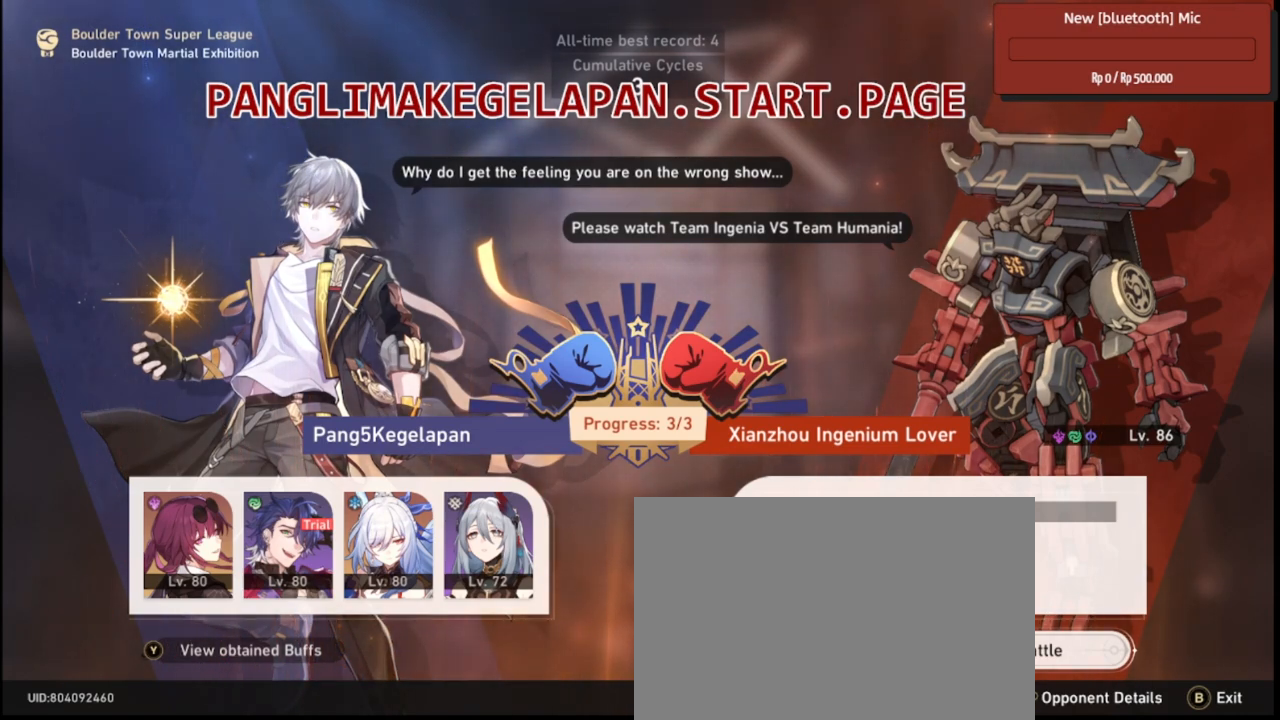
{"buttons": ["R2"], "left_stick": "center", "right_stick": "center", "events": []}
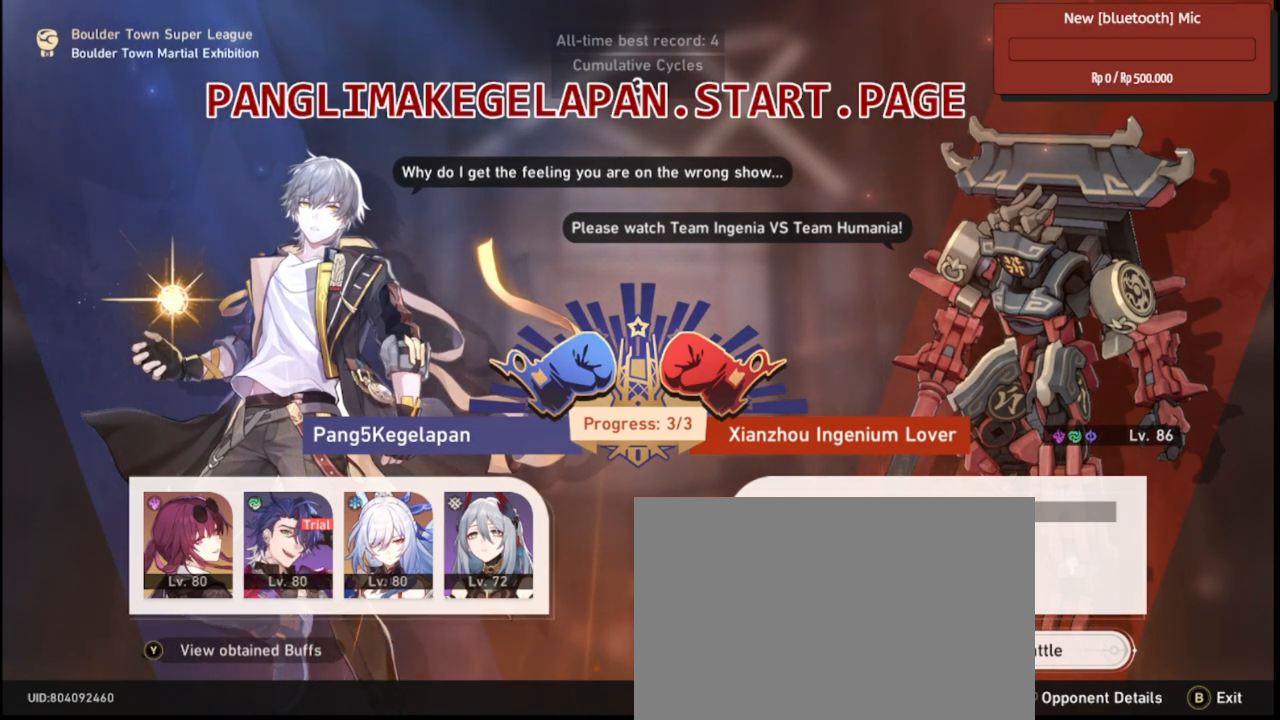
{"buttons": ["R2"], "left_stick": "center", "right_stick": "center", "events": []}
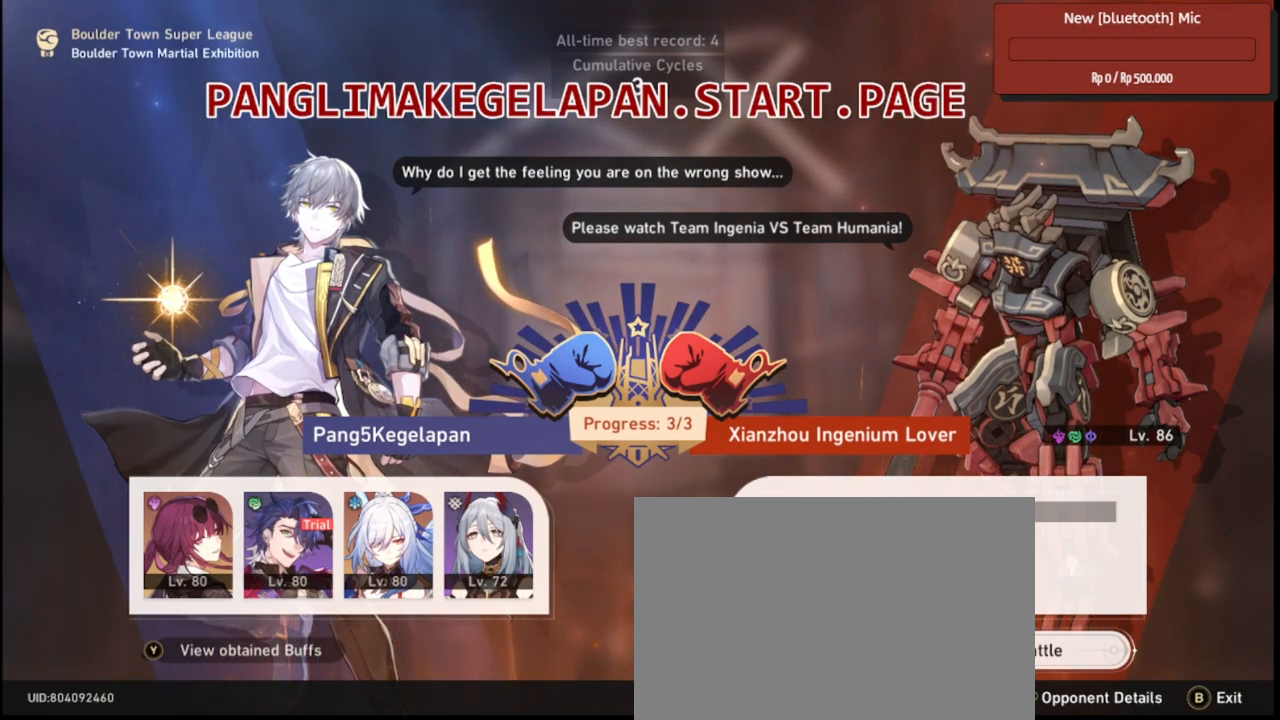
{"buttons": ["R2"], "left_stick": "center", "right_stick": "center", "events": []}
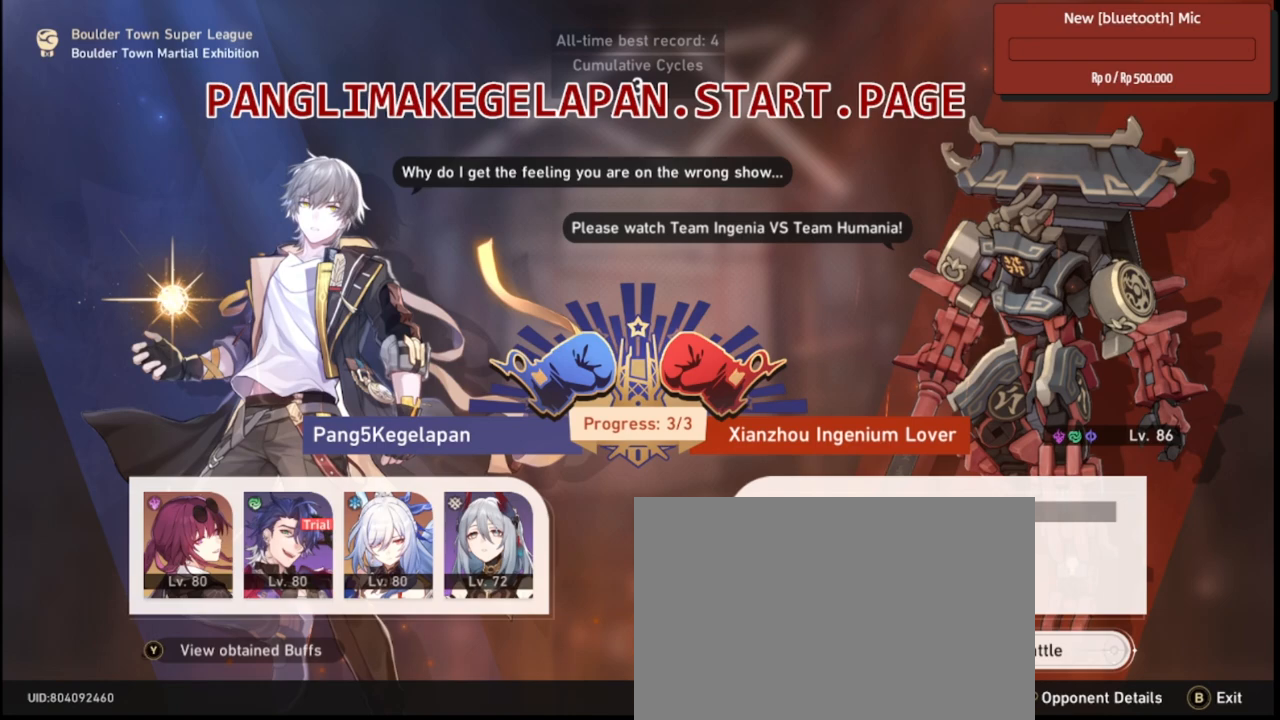
{"buttons": ["R2"], "left_stick": "center", "right_stick": "center", "events": []}
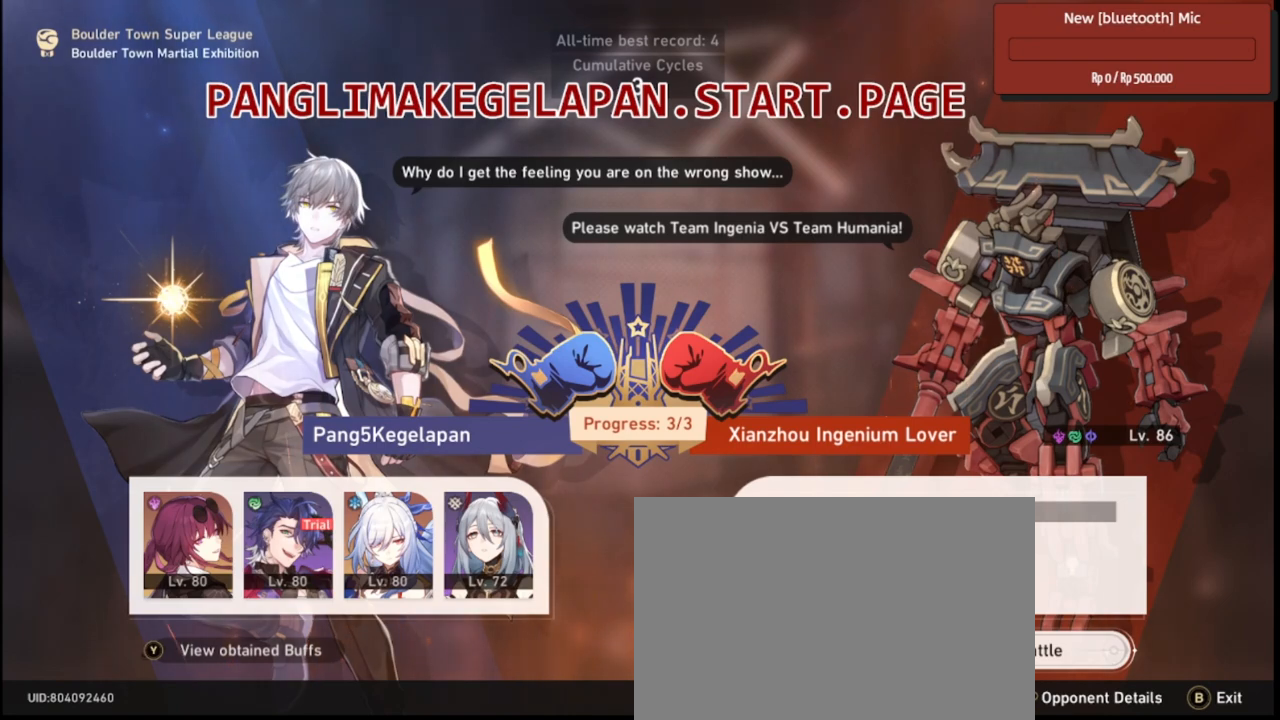
{"buttons": ["R2"], "left_stick": "center", "right_stick": "center", "events": []}
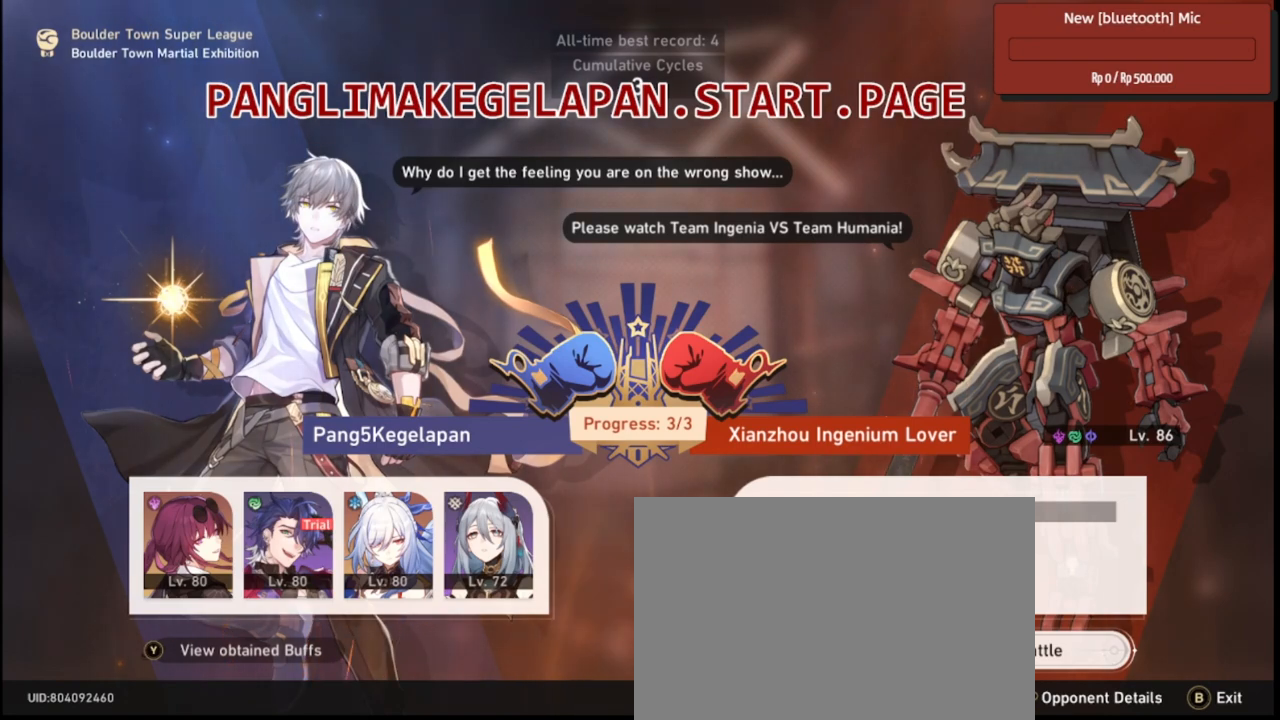
{"buttons": ["R2"], "left_stick": "center", "right_stick": "center", "events": []}
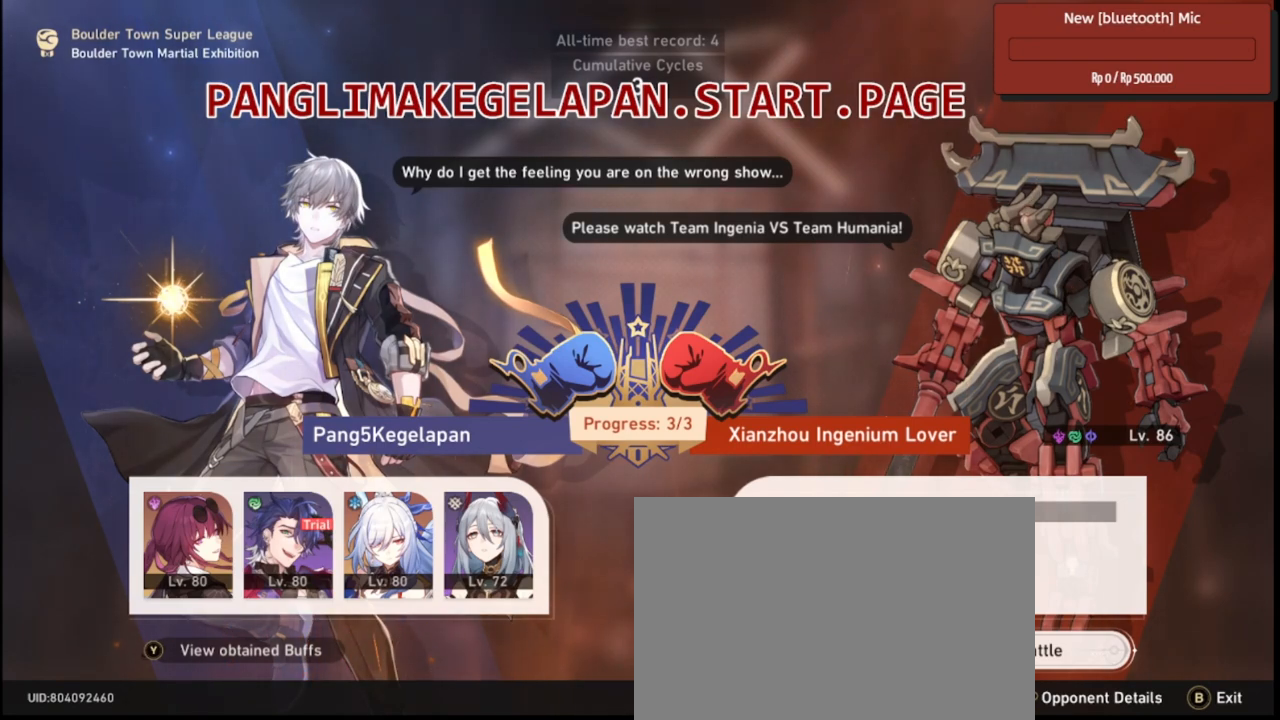
{"buttons": ["R2"], "left_stick": "center", "right_stick": "center", "events": []}
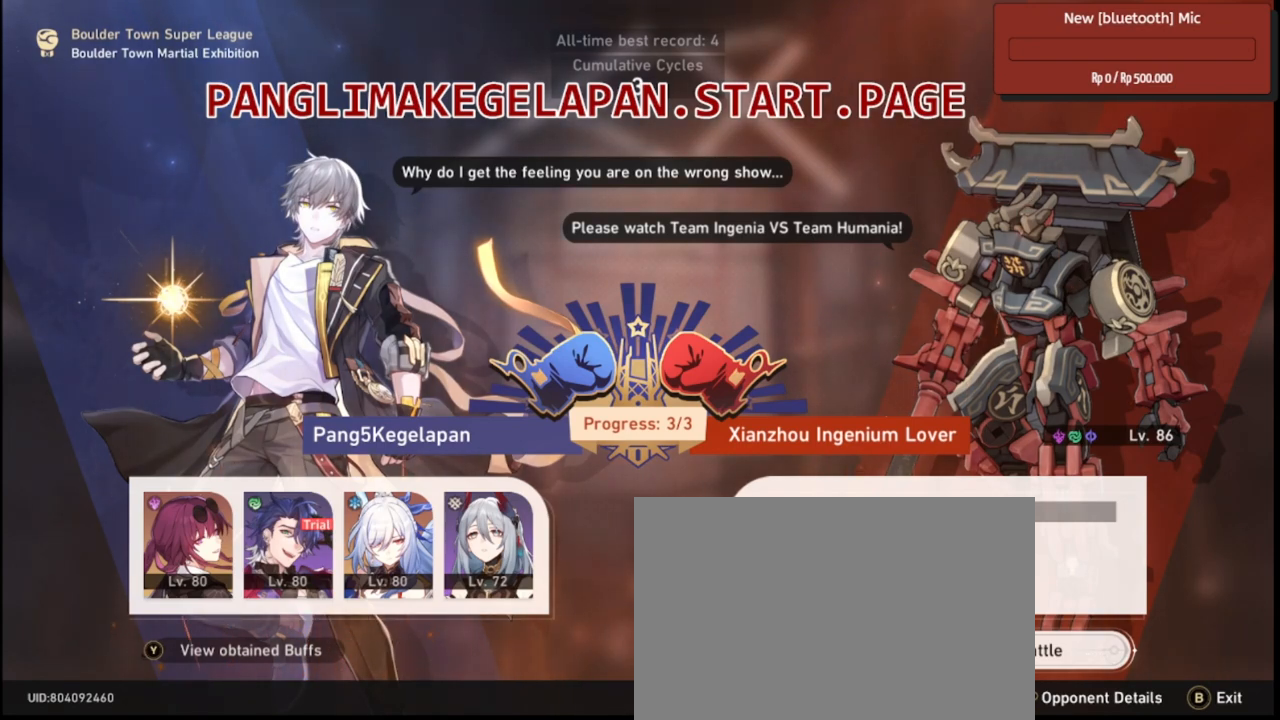
{"buttons": ["R2"], "left_stick": "center", "right_stick": "center", "events": []}
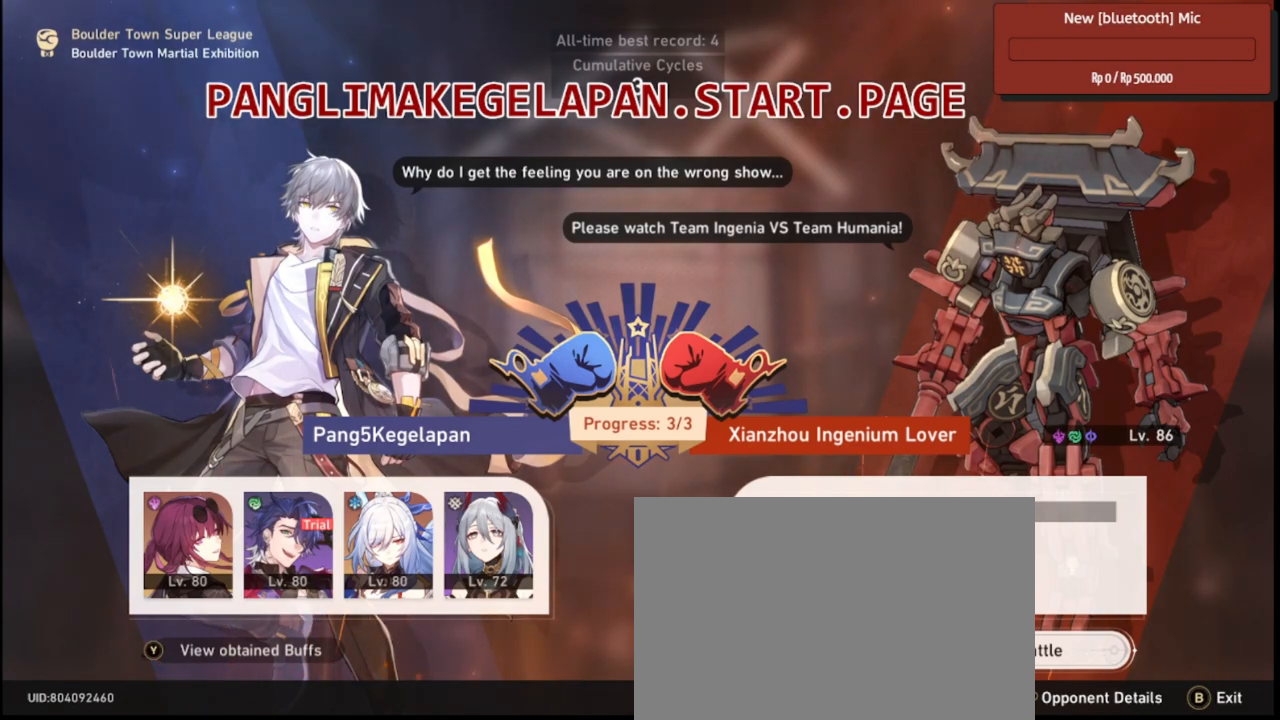
{"buttons": ["R2"], "left_stick": "center", "right_stick": "center", "events": []}
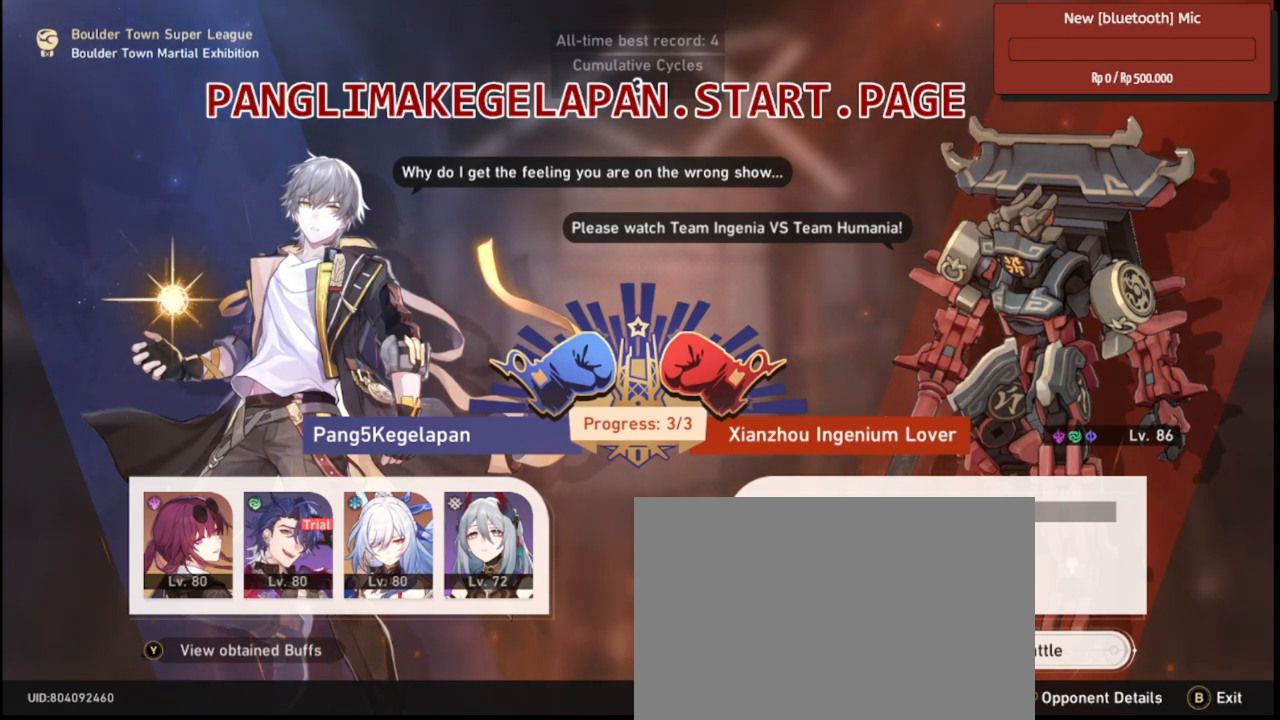
{"buttons": ["R2"], "left_stick": "center", "right_stick": "center", "events": []}
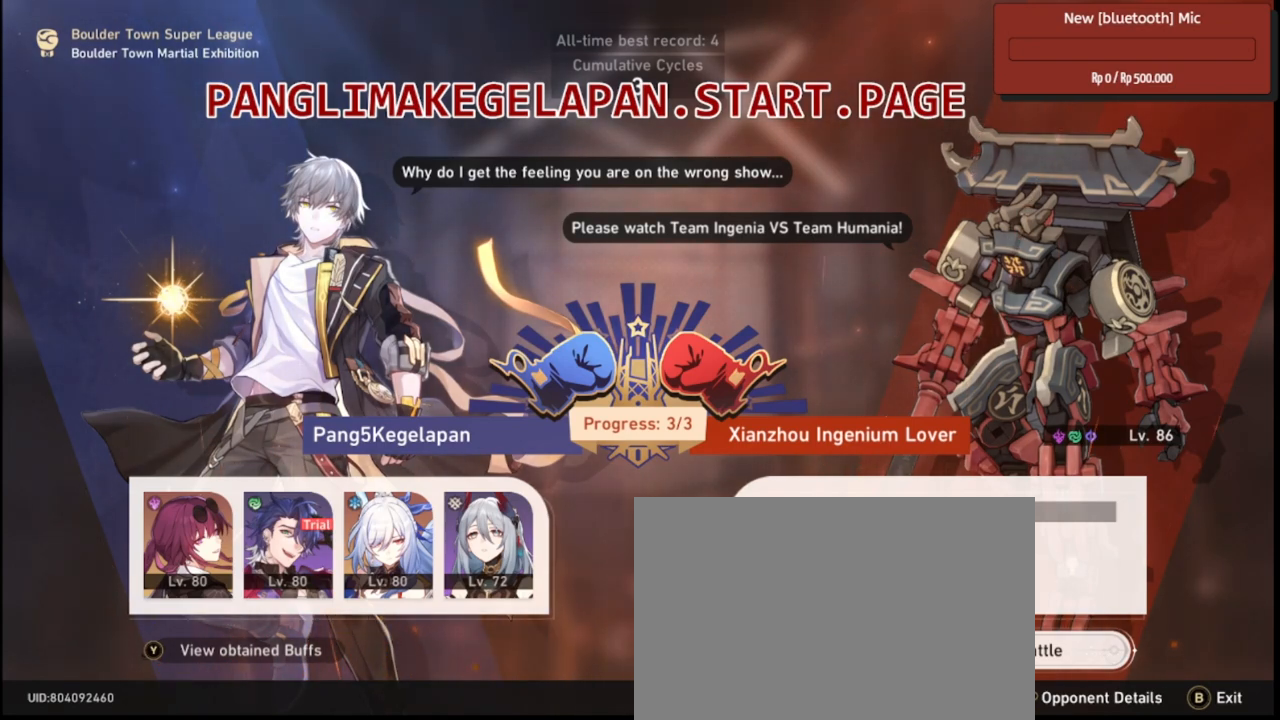
{"buttons": ["R2"], "left_stick": "center", "right_stick": "center", "events": []}
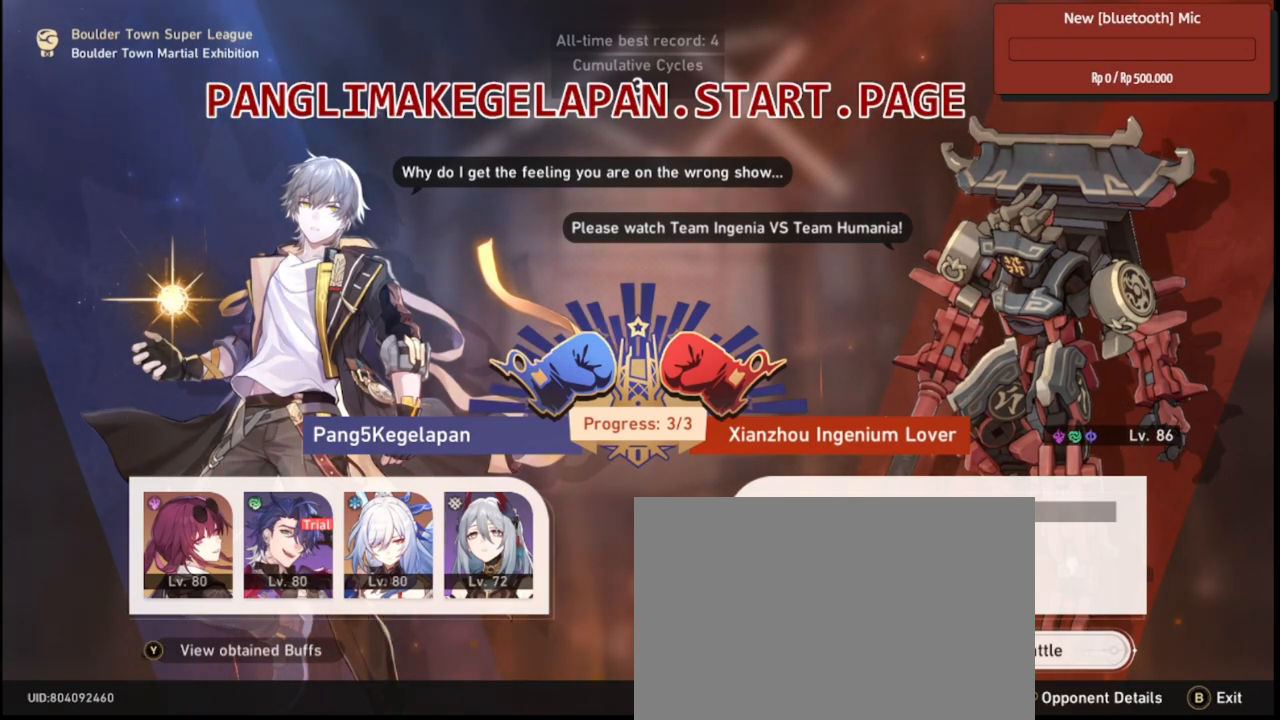
{"buttons": ["R2"], "left_stick": "center", "right_stick": "center", "events": []}
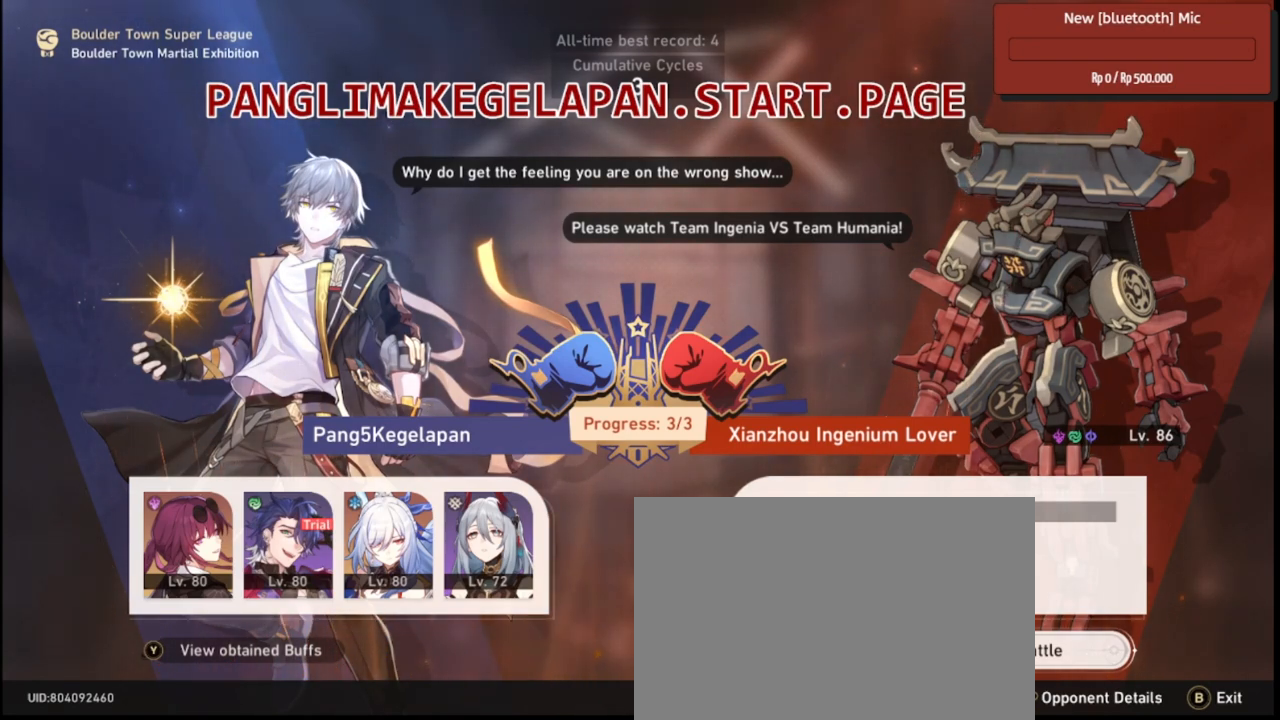
{"buttons": ["R2"], "left_stick": "center", "right_stick": "center", "events": []}
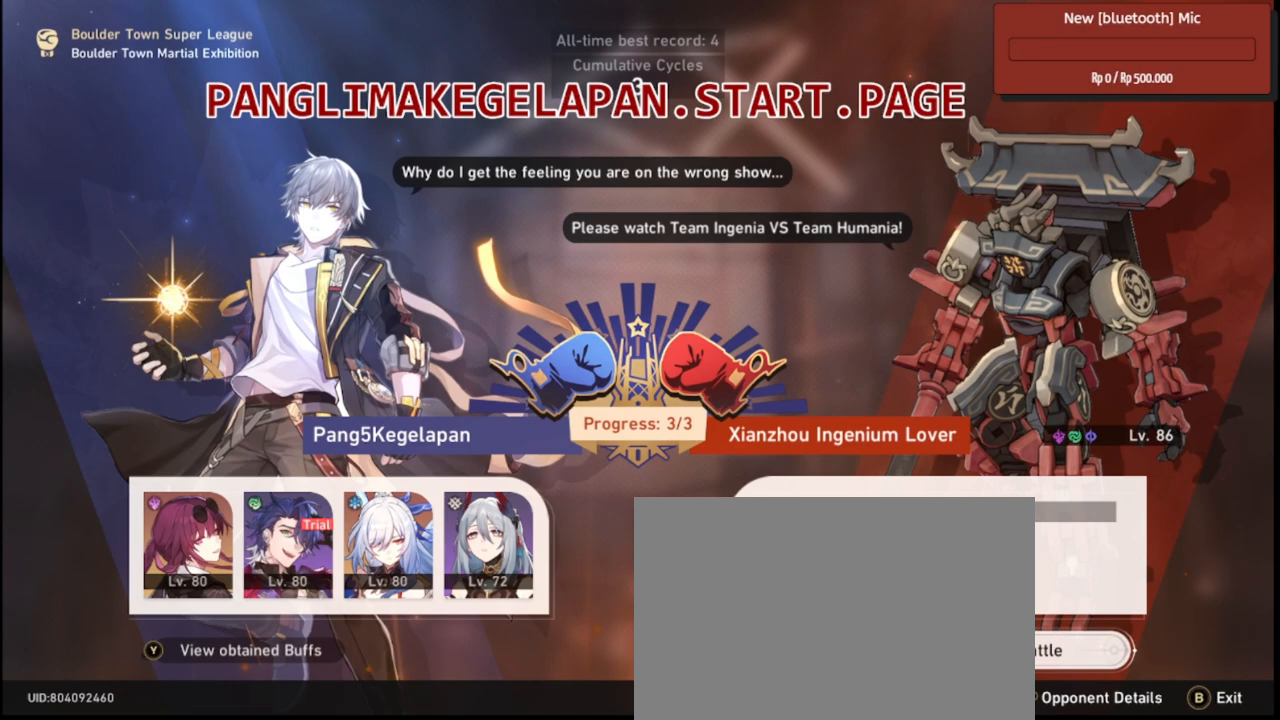
{"buttons": ["R2"], "left_stick": "center", "right_stick": "center", "events": []}
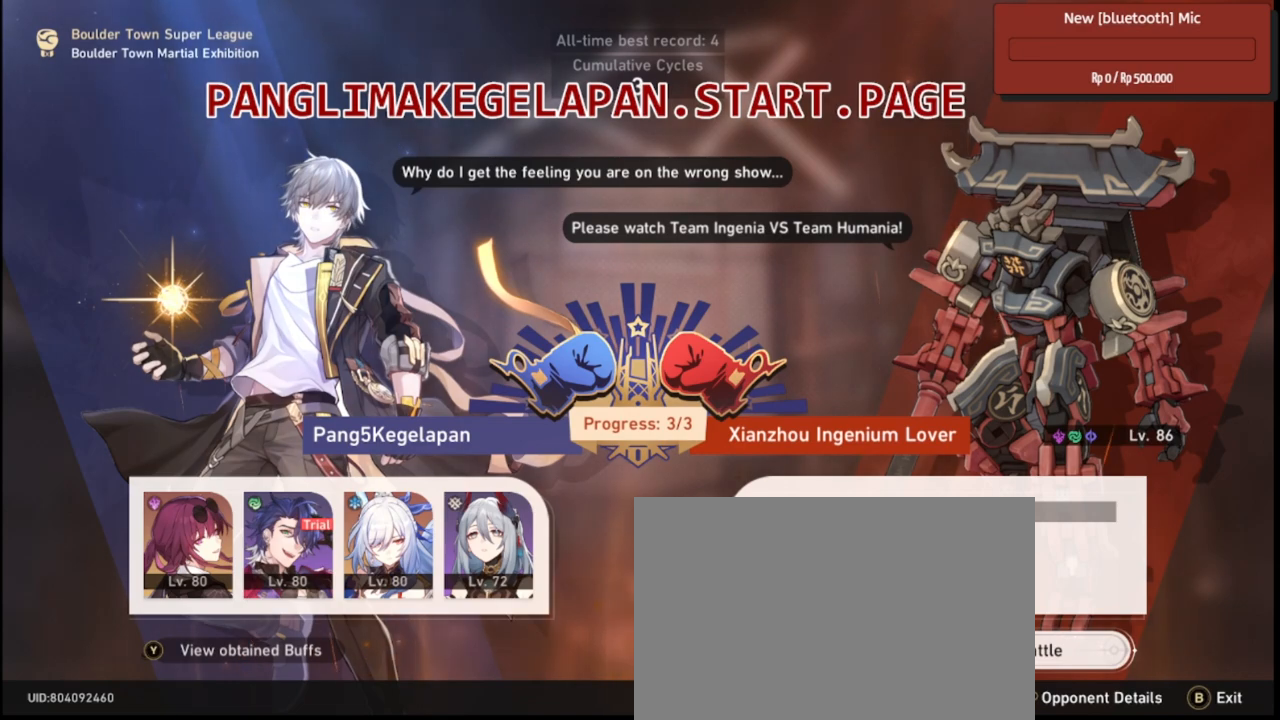
{"buttons": ["R2"], "left_stick": "center", "right_stick": "center", "events": []}
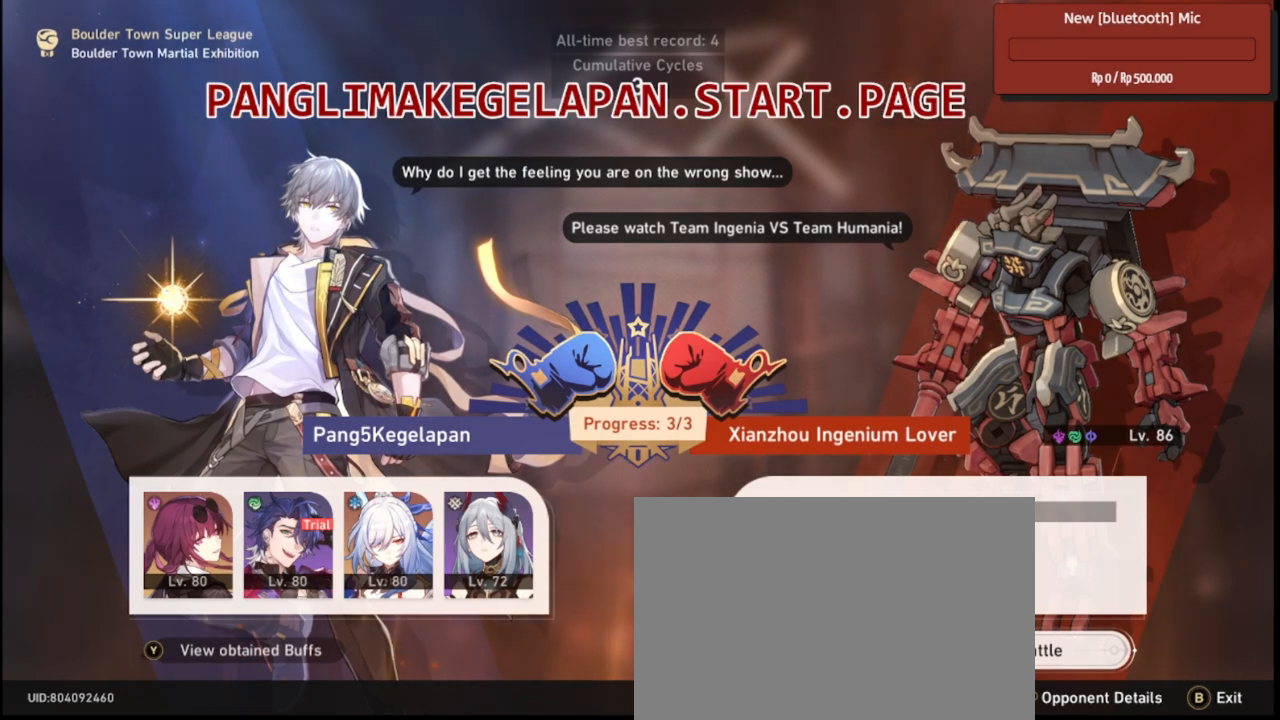
{"buttons": ["R2"], "left_stick": "center", "right_stick": "center", "events": []}
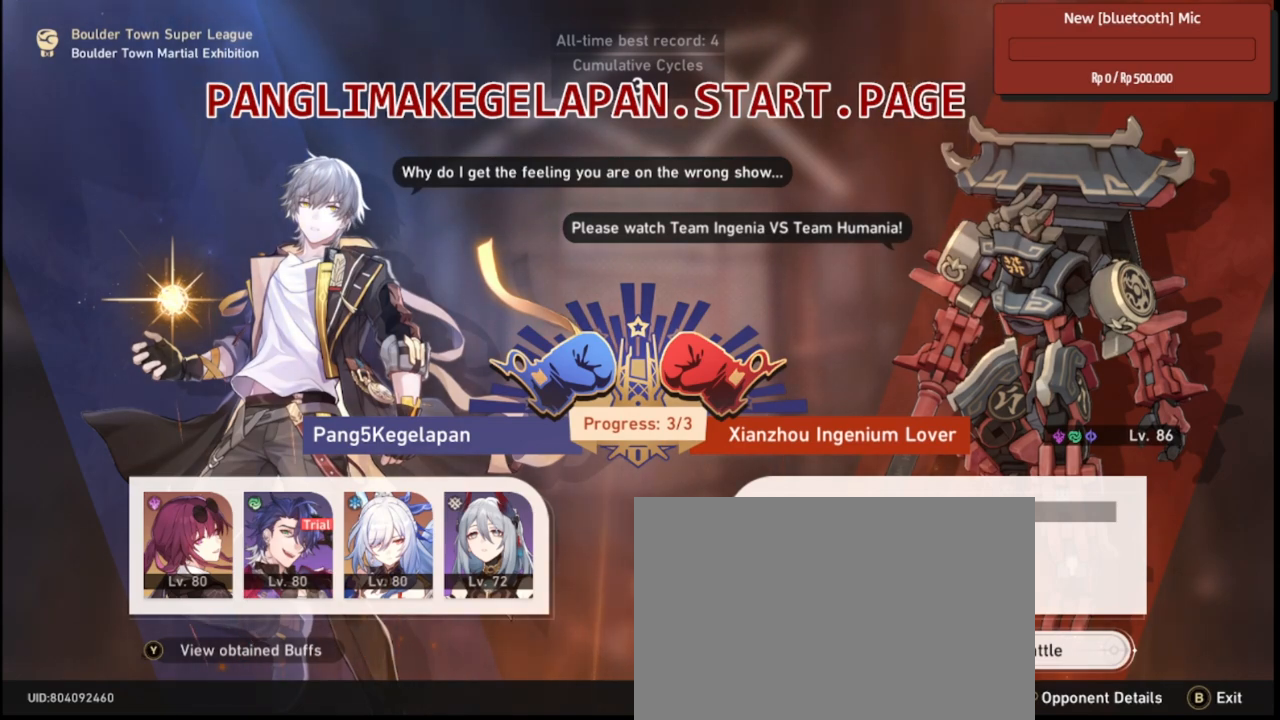
{"buttons": ["R2"], "left_stick": "center", "right_stick": "center", "events": []}
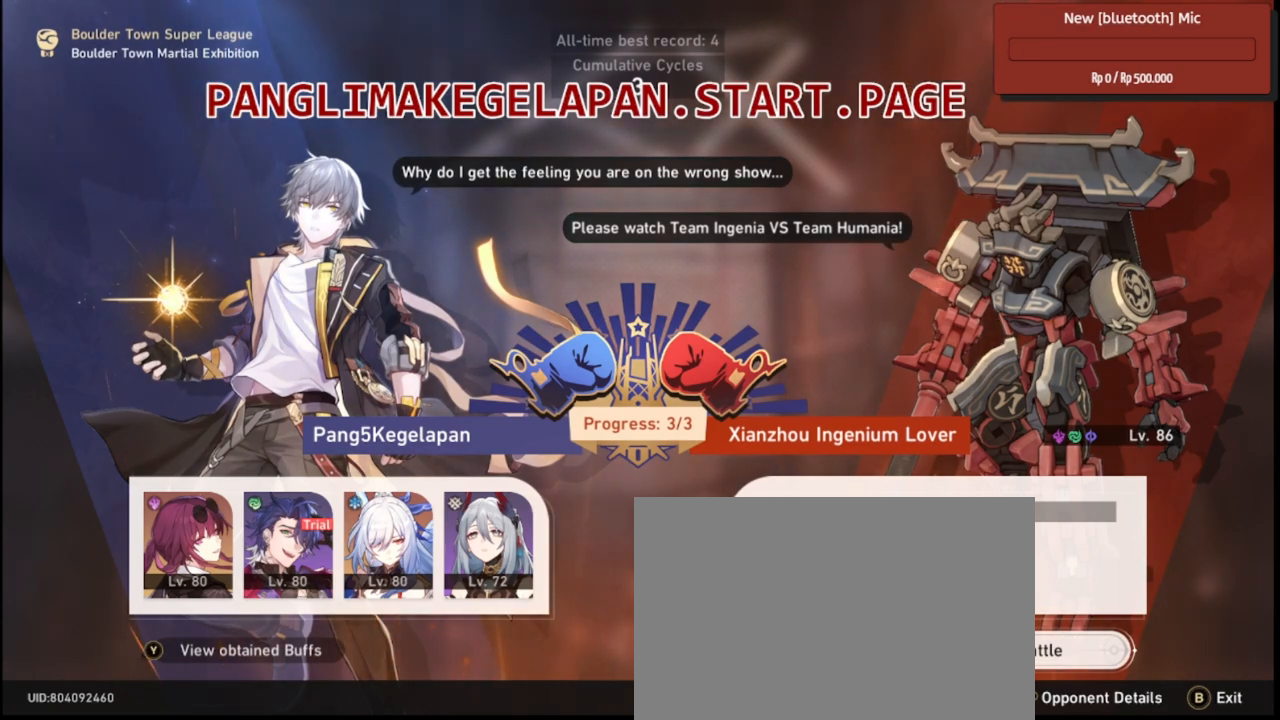
{"buttons": ["R2"], "left_stick": "center", "right_stick": "center", "events": []}
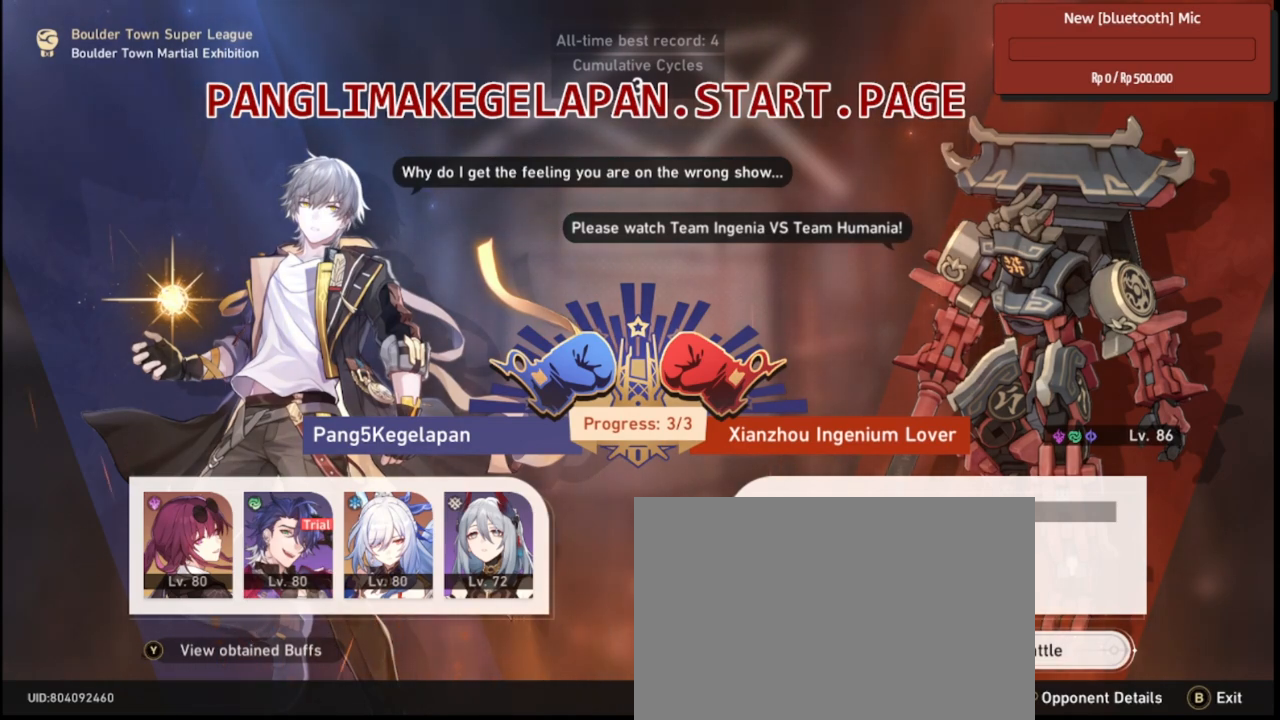
{"buttons": ["R2"], "left_stick": "center", "right_stick": "center", "events": []}
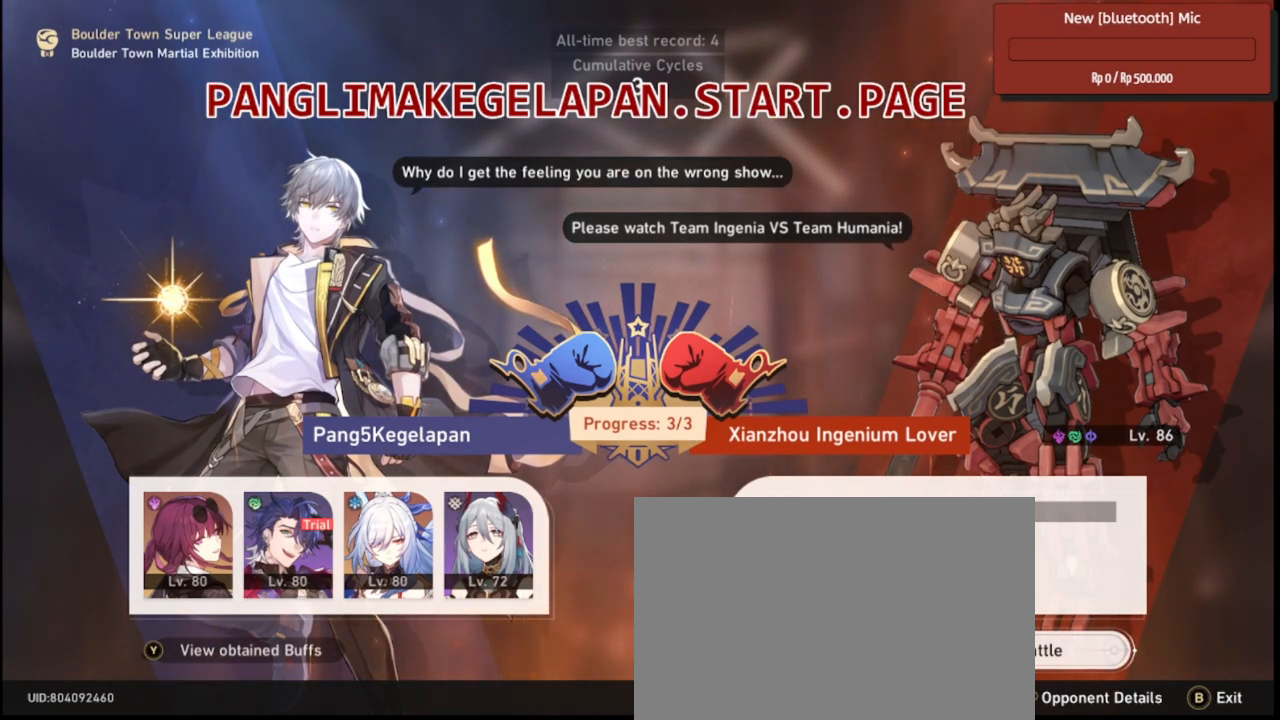
{"buttons": ["R2"], "left_stick": "center", "right_stick": "center", "events": []}
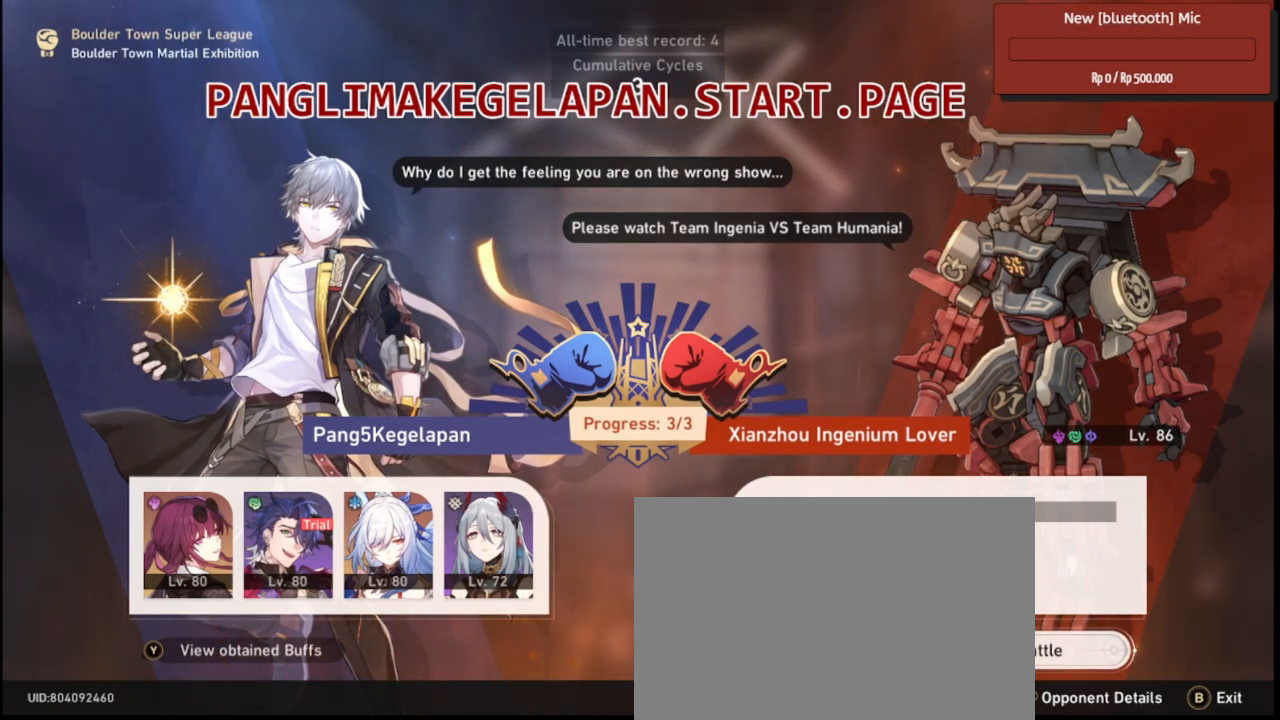
{"buttons": ["R2"], "left_stick": "center", "right_stick": "center", "events": []}